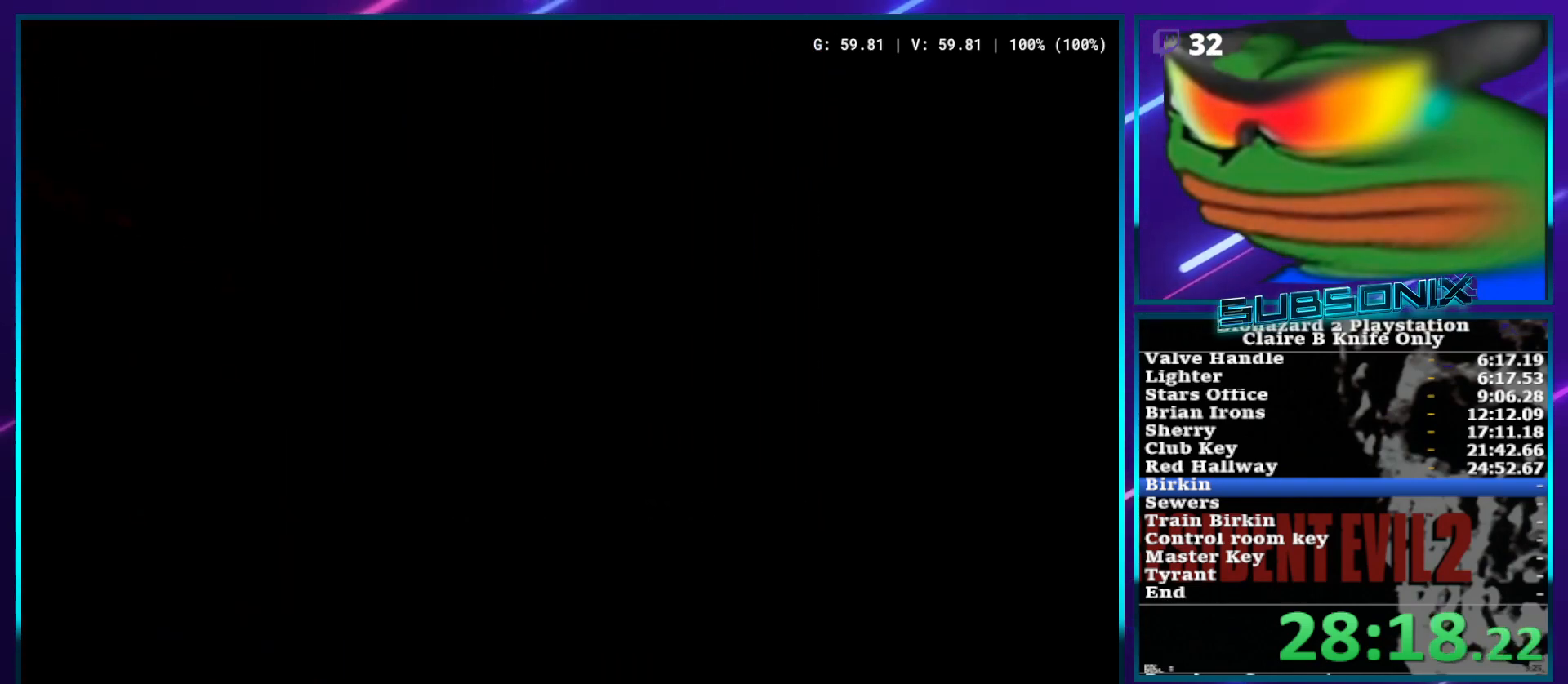
Gameplay with a controller (PlayStation layout); each line is a JSON object with the inputs held at the frame after it. "events" lists button and stick changes between this image and that frame as [ms after this image, input, new state], when the widget could be followed in between. Not read: L3 R3.
{"buttons": ["SQUARE", "DPAD_UP", "DPAD_LEFT"], "left_stick": "center", "right_stick": "center", "events": [[17, "DPAD_LEFT", "down"], [117, "DPAD_LEFT", "up"], [417, "DPAD_LEFT", "down"]]}
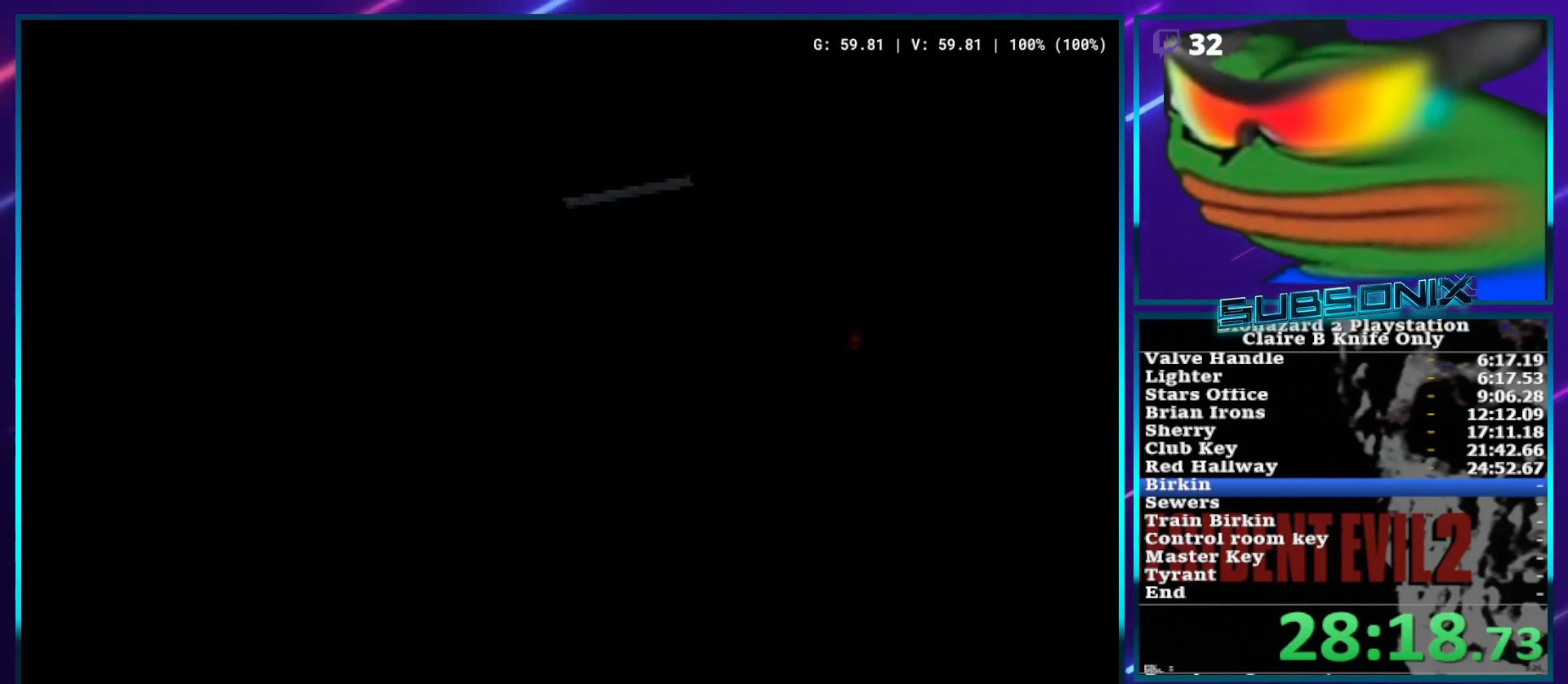
{"buttons": ["SQUARE", "DPAD_UP"], "left_stick": "center", "right_stick": "center", "events": [[100, "DPAD_LEFT", "up"]]}
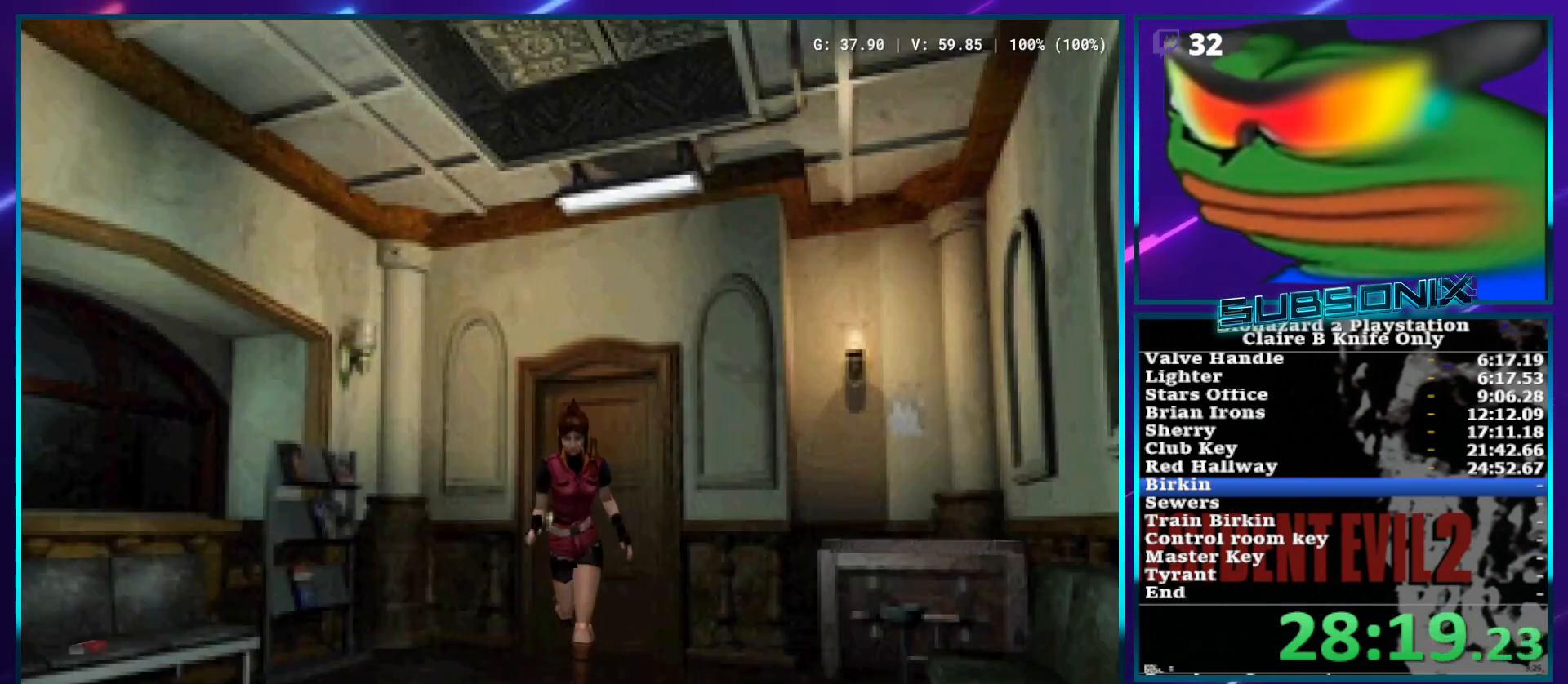
{"buttons": ["SQUARE", "DPAD_UP"], "left_stick": "center", "right_stick": "center", "events": []}
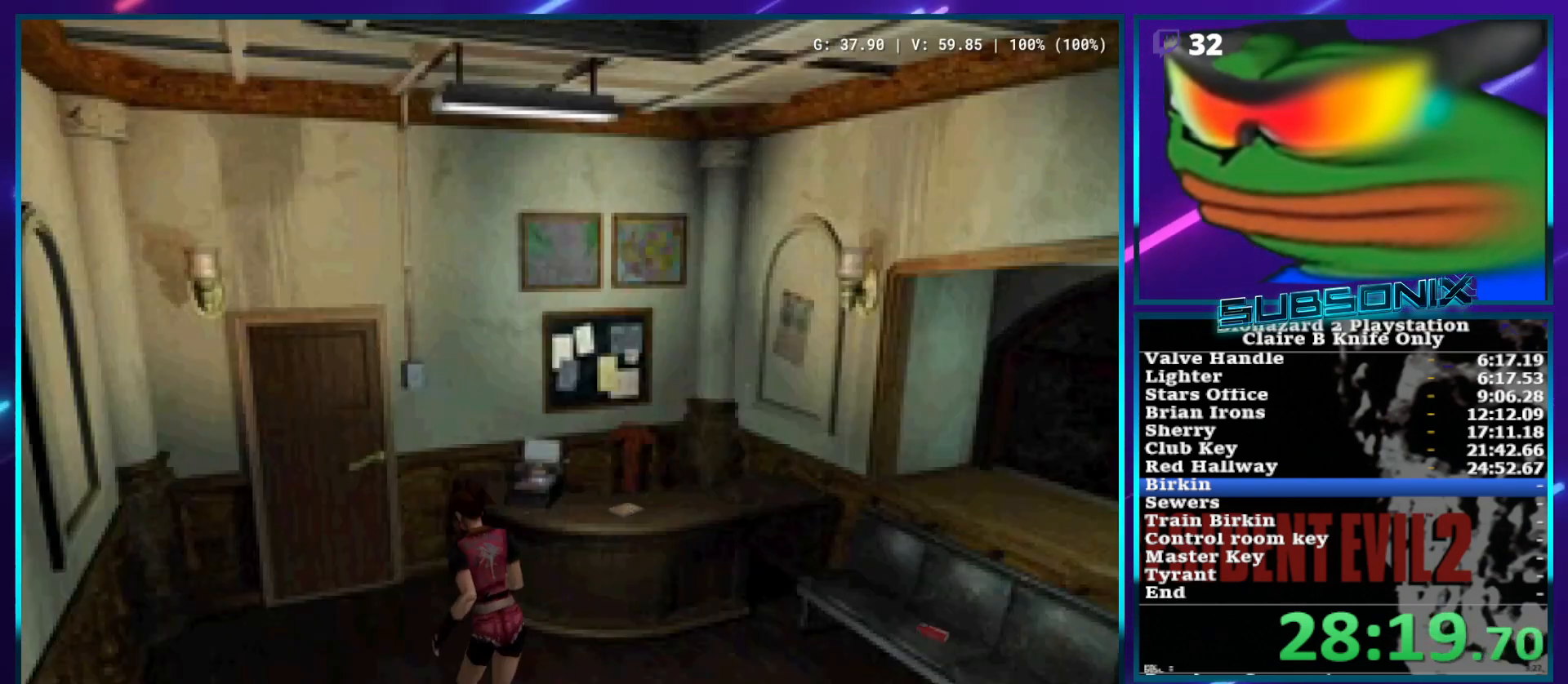
{"buttons": ["CROSS", "SQUARE", "DPAD_UP"], "left_stick": "center", "right_stick": "center", "events": [[217, "DPAD_RIGHT", "down"], [317, "DPAD_RIGHT", "up"], [467, "CROSS", "down"]]}
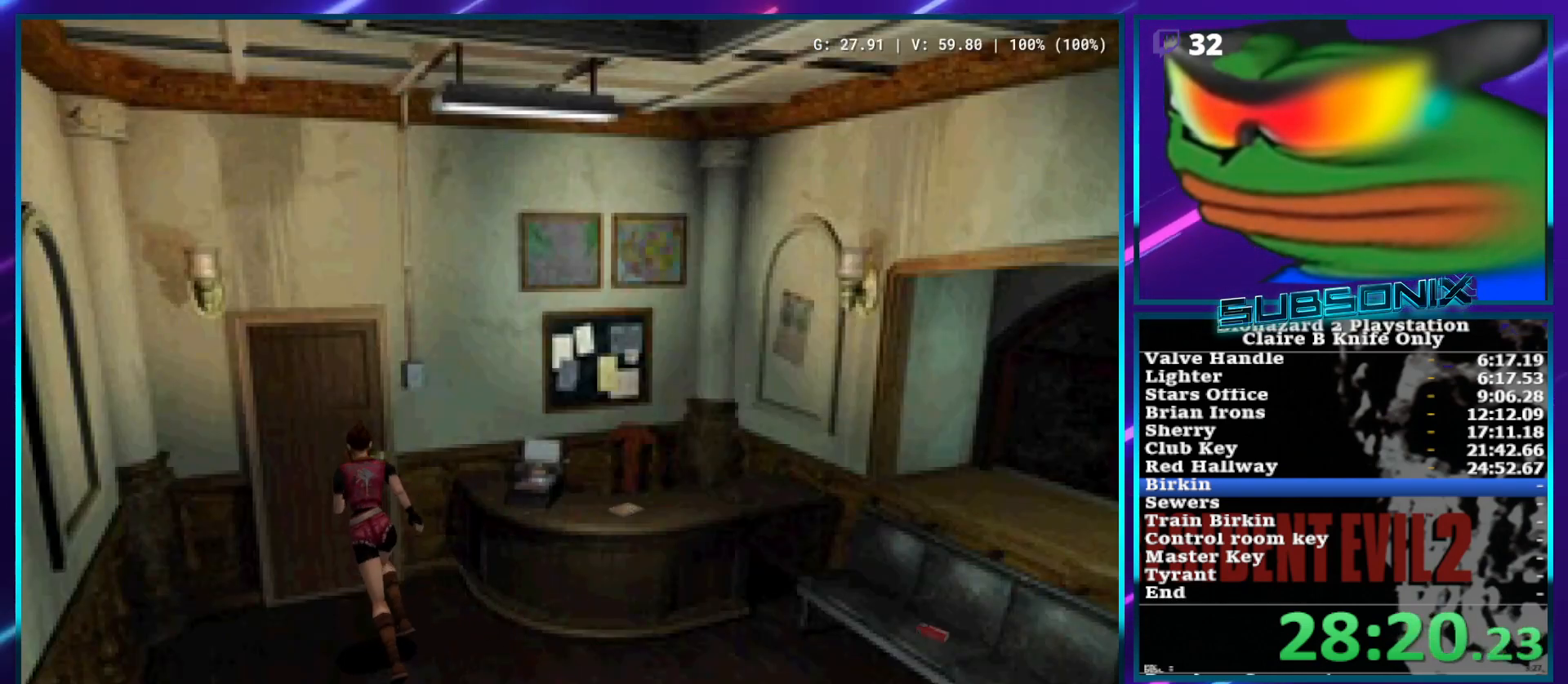
{"buttons": ["CROSS", "SQUARE", "DPAD_UP"], "left_stick": "center", "right_stick": "center", "events": [[67, "CROSS", "up"], [150, "CROSS", "down"], [217, "CROSS", "up"], [283, "CROSS", "down"], [367, "CROSS", "up"], [433, "CROSS", "down"]]}
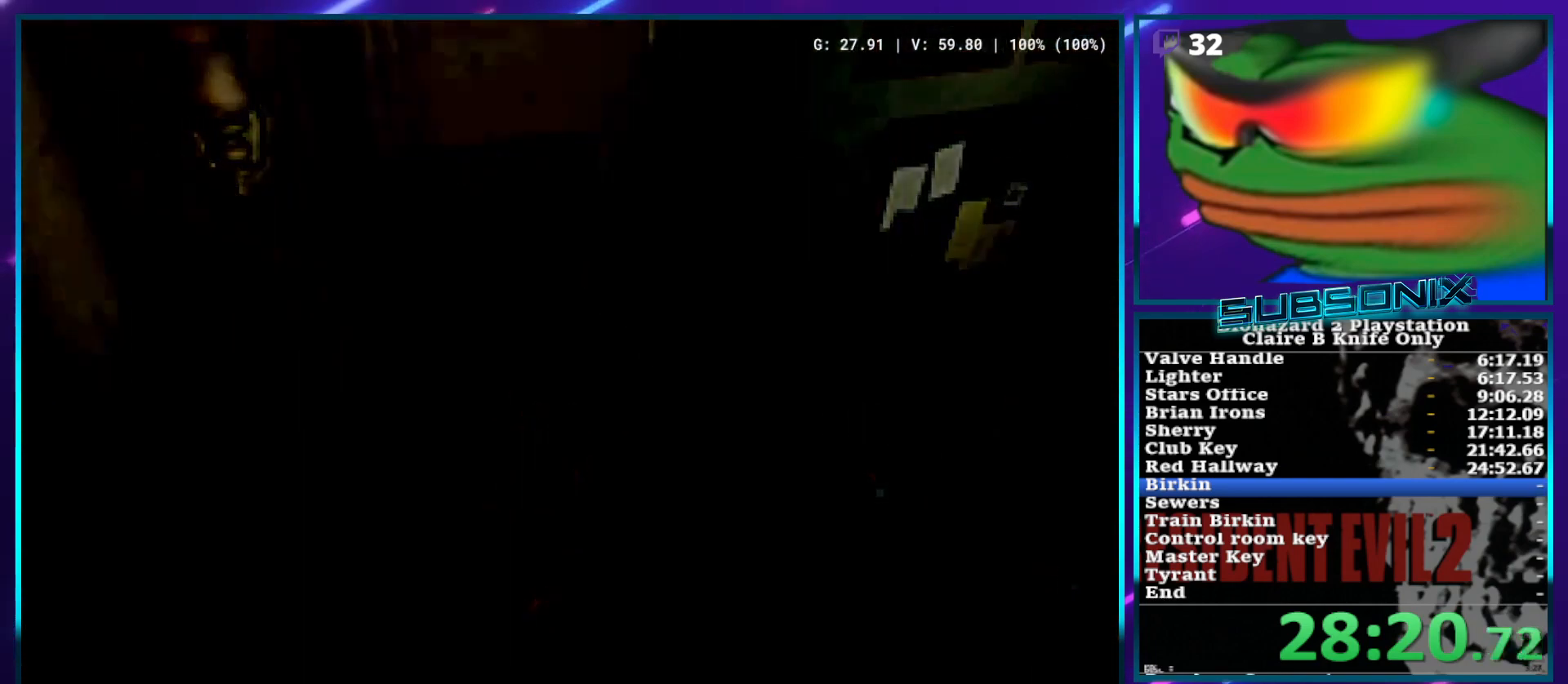
{"buttons": ["SQUARE", "DPAD_UP", "DPAD_LEFT"], "left_stick": "center", "right_stick": "center", "events": [[33, "CROSS", "up"], [167, "DPAD_UP", "up"], [417, "DPAD_UP", "down"], [500, "DPAD_LEFT", "down"]]}
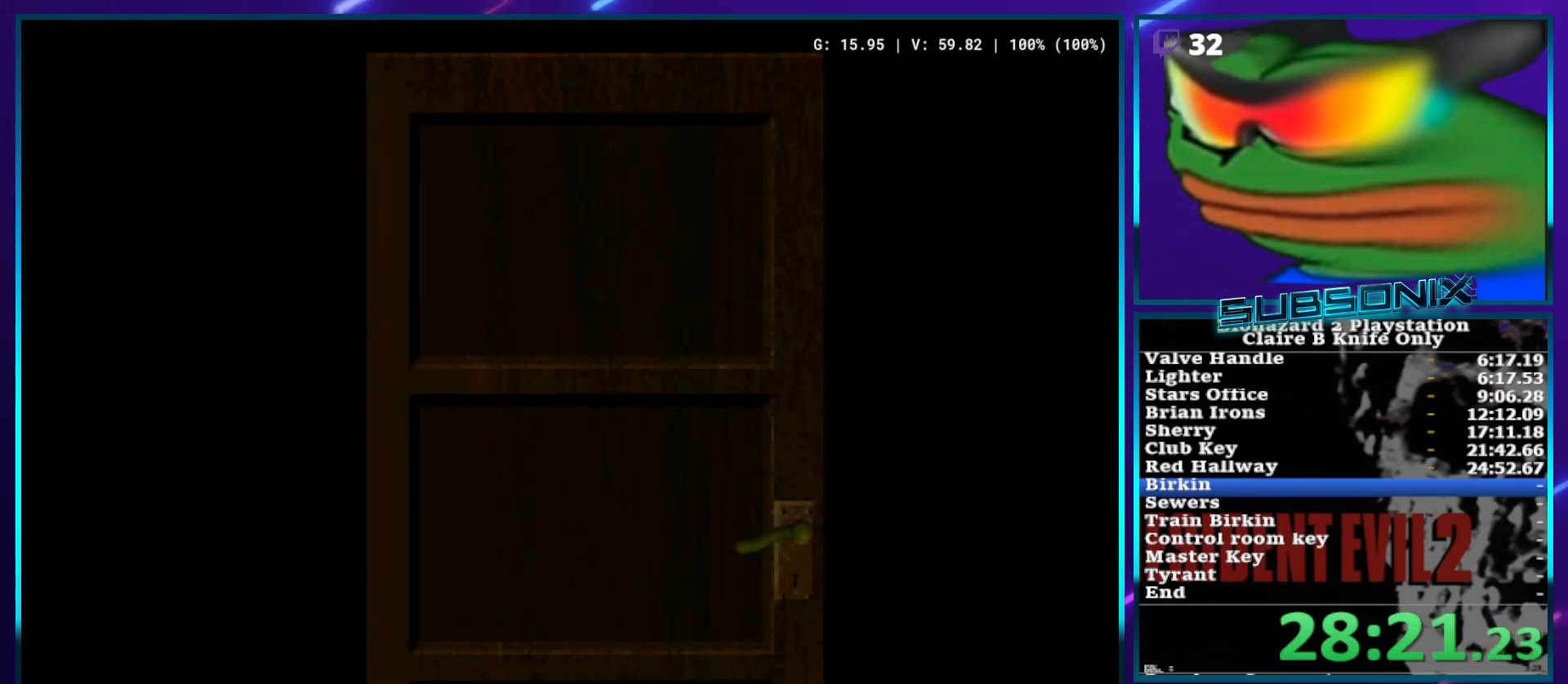
{"buttons": ["SQUARE", "DPAD_UP", "DPAD_LEFT"], "left_stick": "center", "right_stick": "center", "events": []}
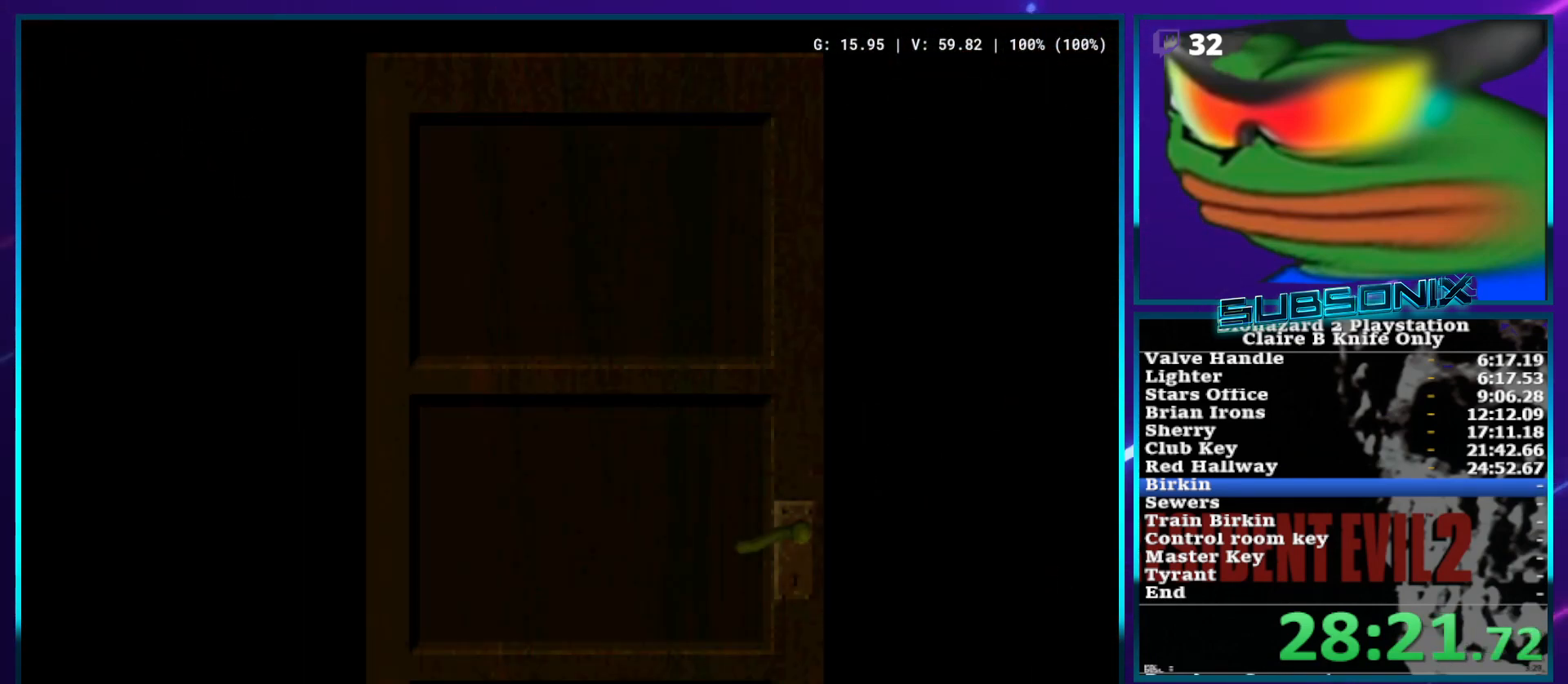
{"buttons": ["SQUARE", "DPAD_UP", "DPAD_LEFT"], "left_stick": "center", "right_stick": "center", "events": []}
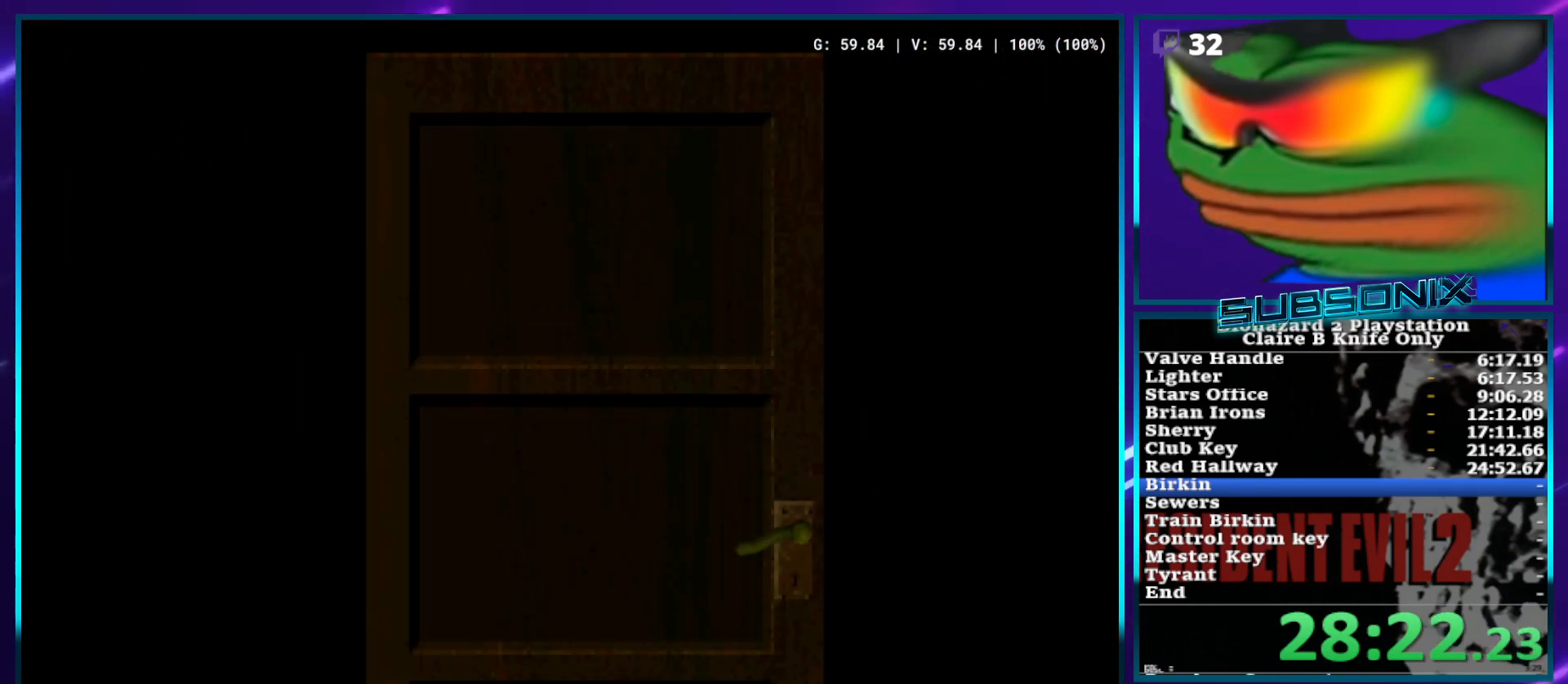
{"buttons": ["SQUARE", "DPAD_UP", "DPAD_LEFT"], "left_stick": "center", "right_stick": "center", "events": []}
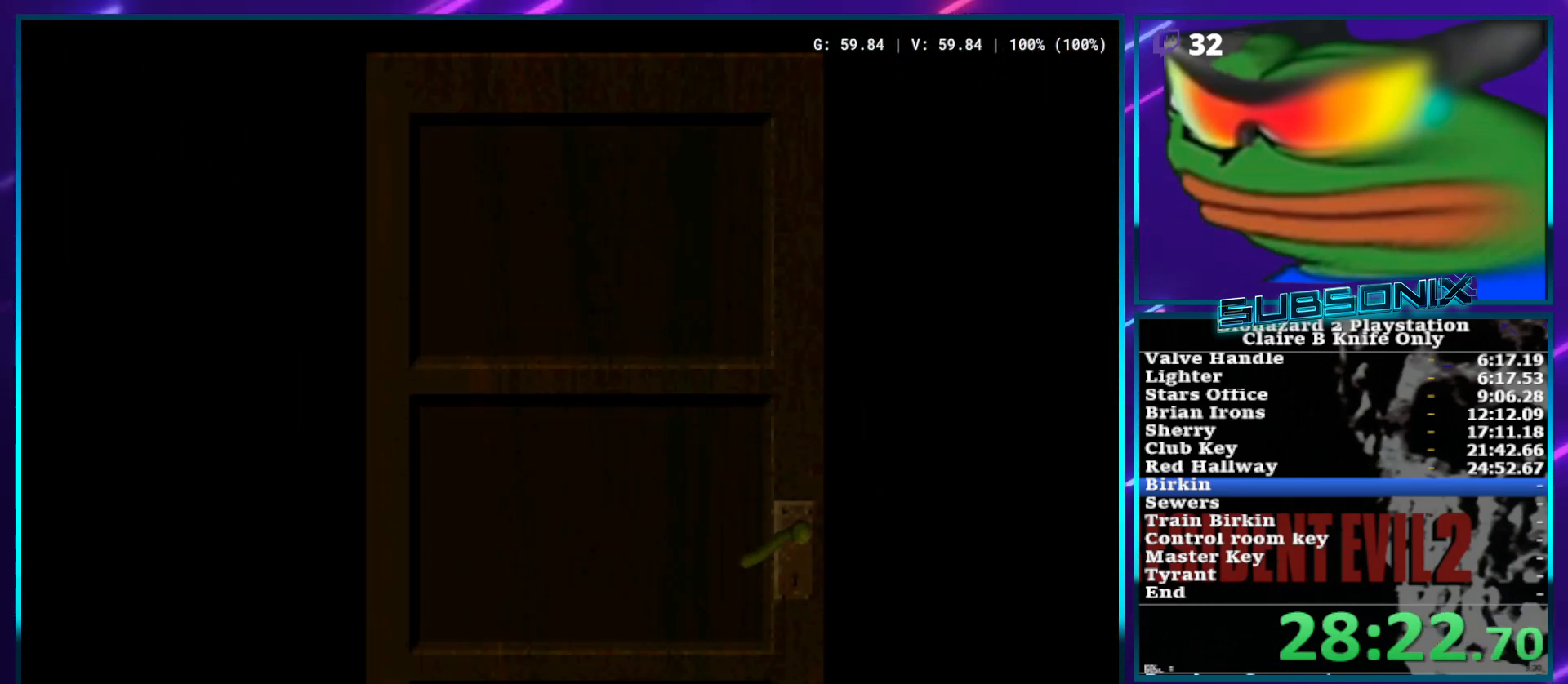
{"buttons": ["SQUARE", "DPAD_UP", "DPAD_LEFT"], "left_stick": "center", "right_stick": "center", "events": []}
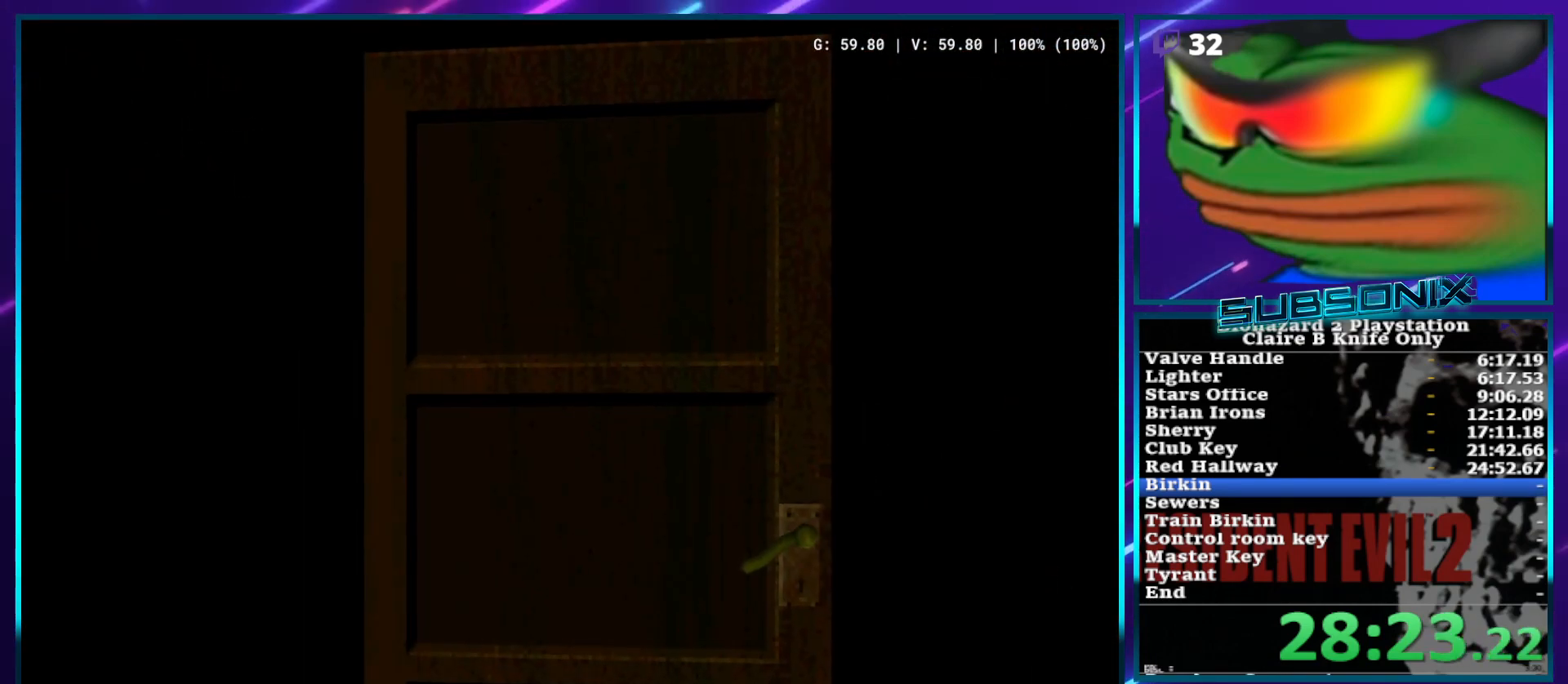
{"buttons": ["SQUARE", "DPAD_UP", "DPAD_LEFT"], "left_stick": "center", "right_stick": "center", "events": []}
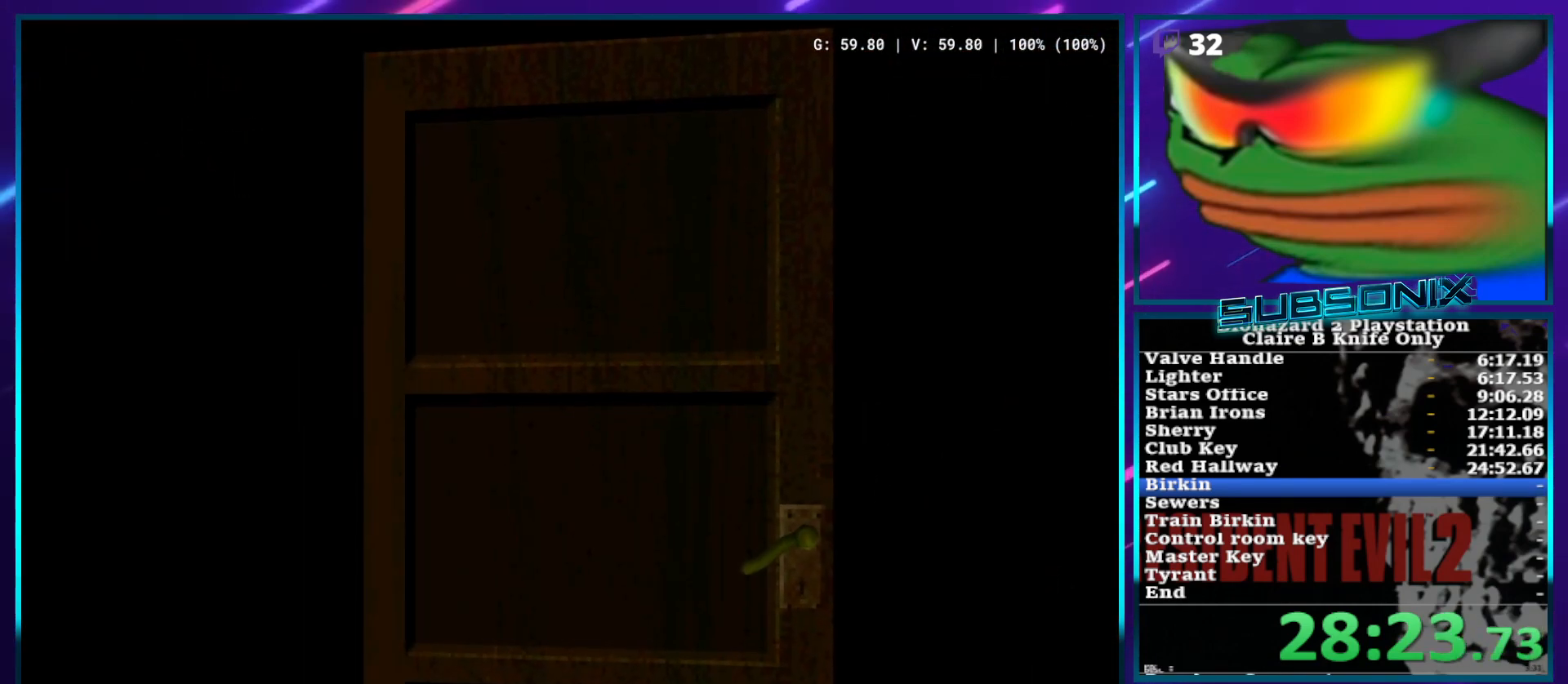
{"buttons": ["SQUARE", "DPAD_UP", "DPAD_LEFT"], "left_stick": "center", "right_stick": "center", "events": []}
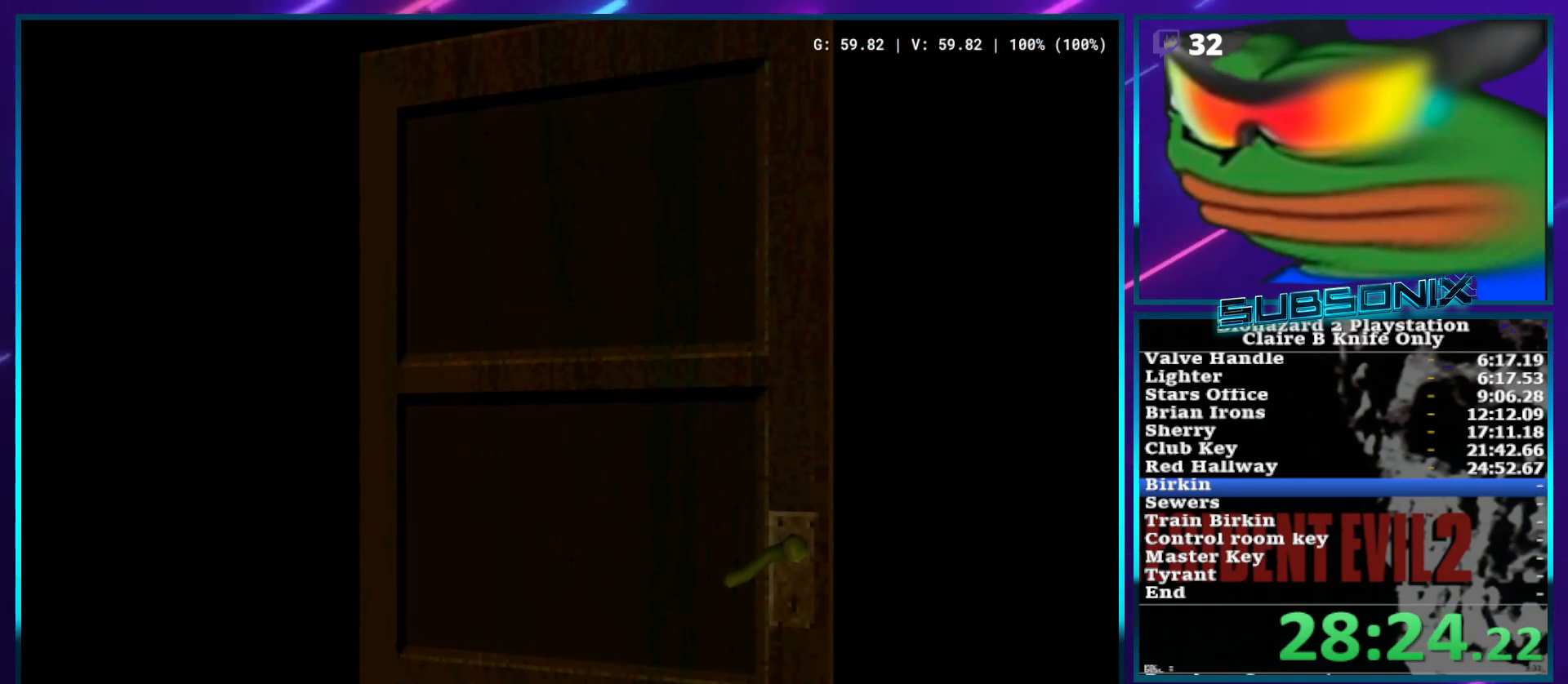
{"buttons": ["SQUARE", "DPAD_UP", "DPAD_LEFT"], "left_stick": "center", "right_stick": "center", "events": []}
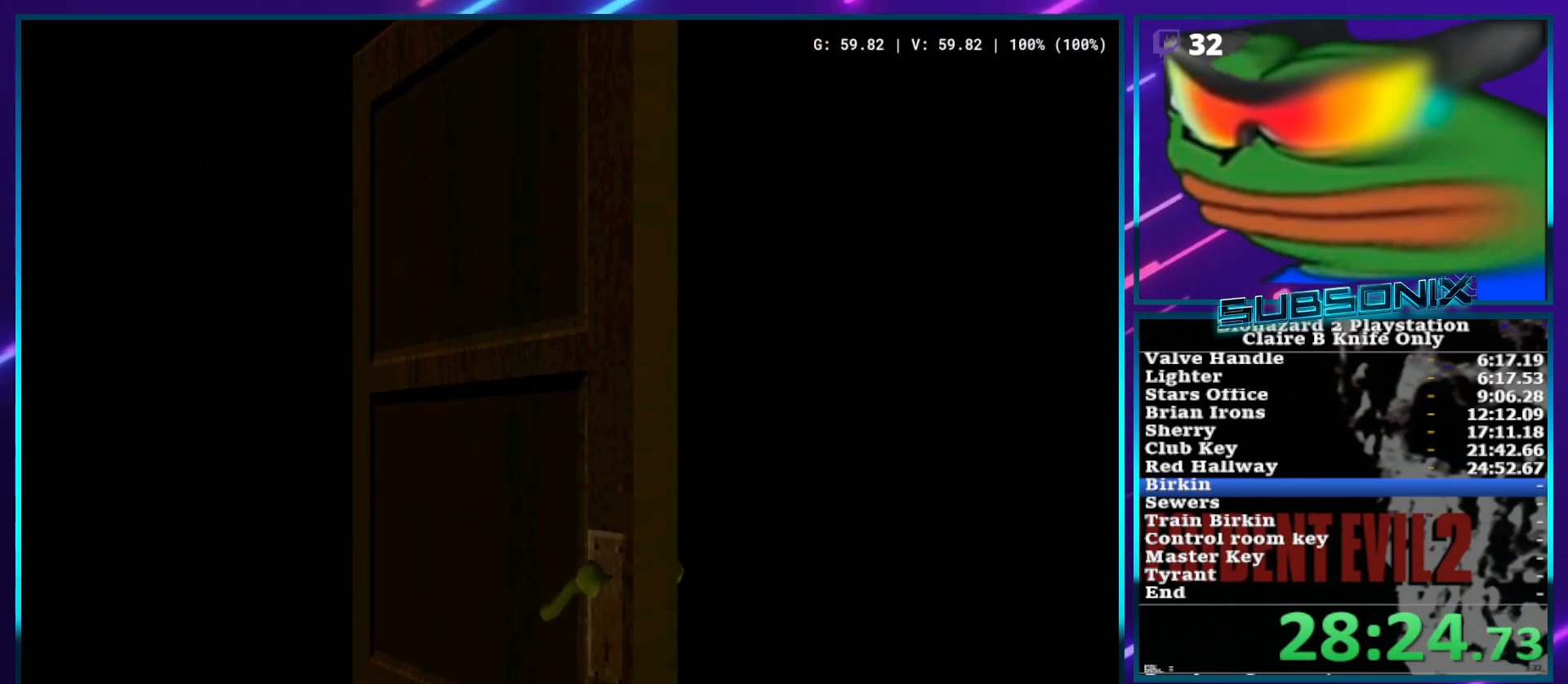
{"buttons": ["SQUARE", "DPAD_UP", "DPAD_LEFT"], "left_stick": "center", "right_stick": "center", "events": []}
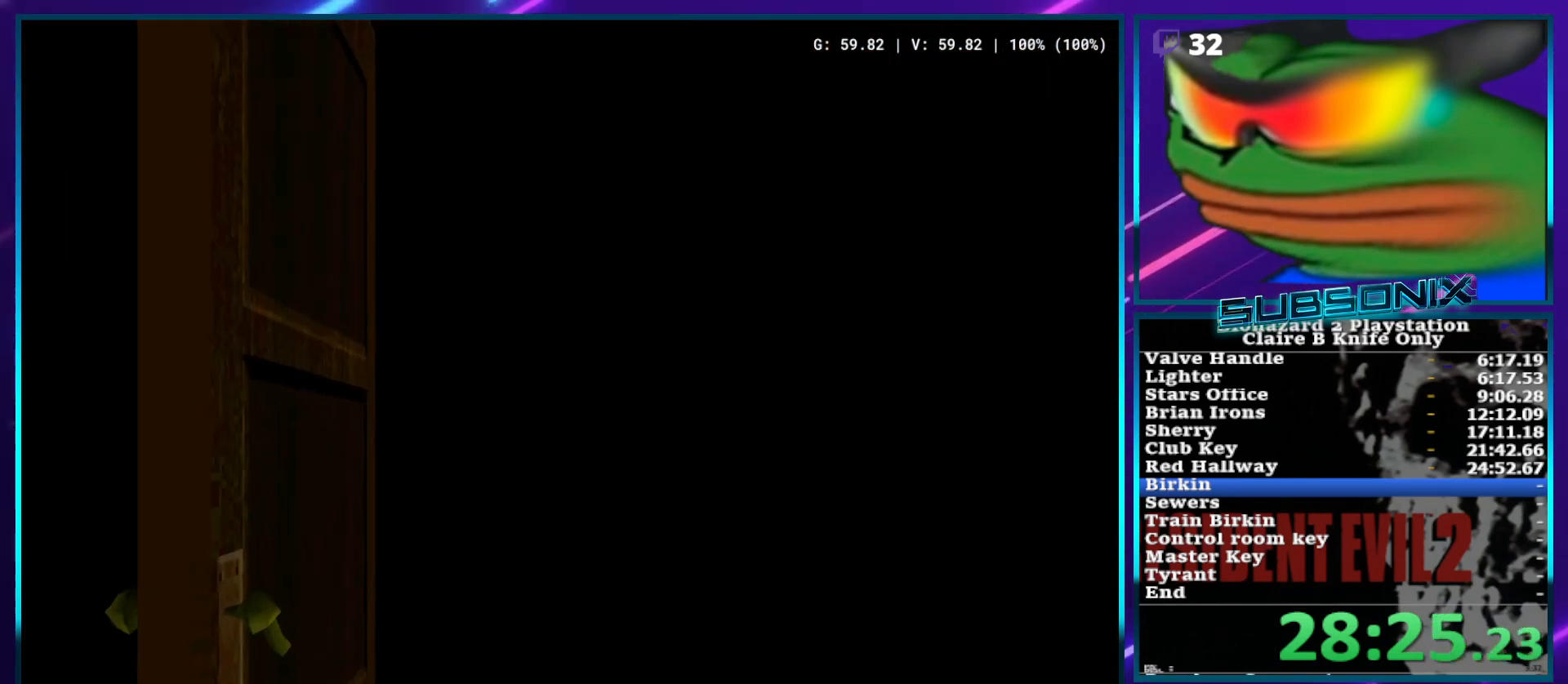
{"buttons": ["SQUARE", "DPAD_UP", "DPAD_LEFT"], "left_stick": "center", "right_stick": "center", "events": []}
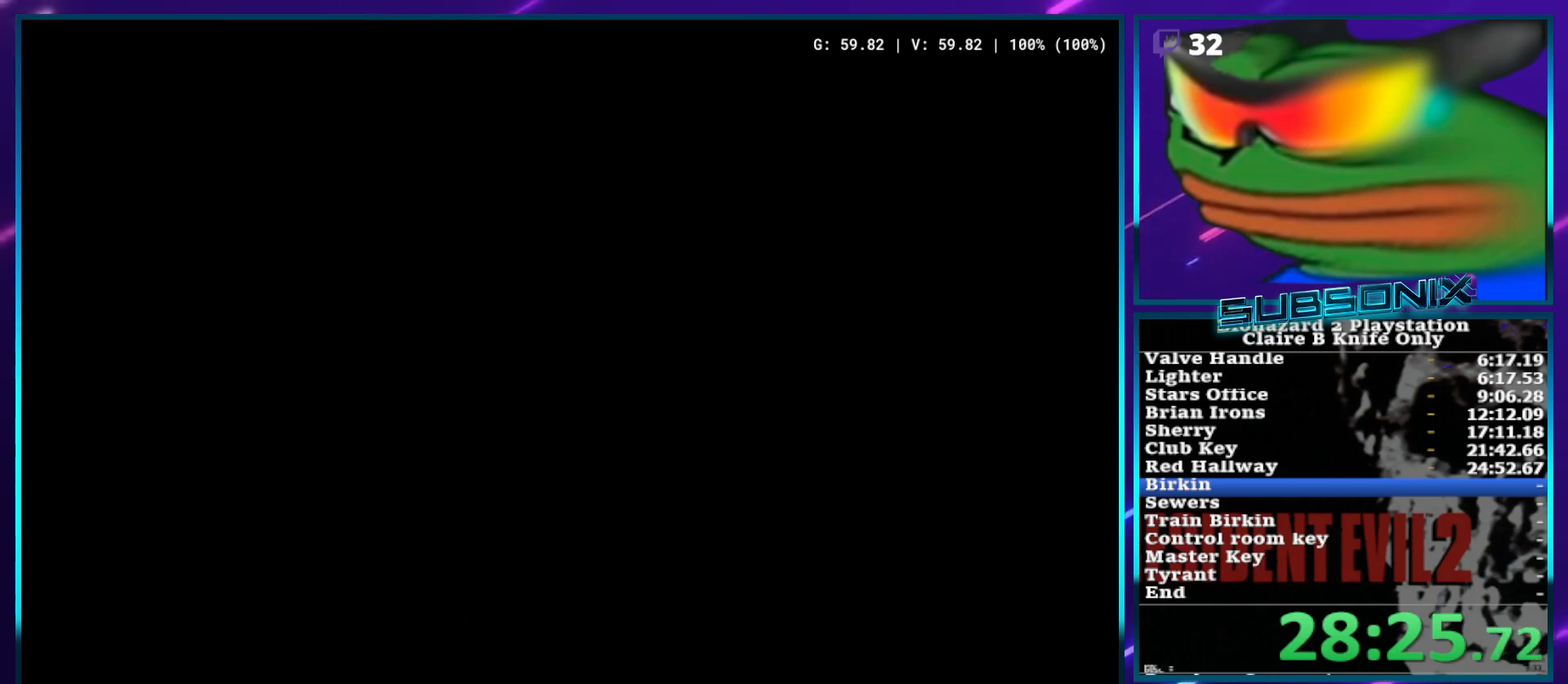
{"buttons": ["SQUARE", "DPAD_UP", "DPAD_LEFT"], "left_stick": "center", "right_stick": "center", "events": []}
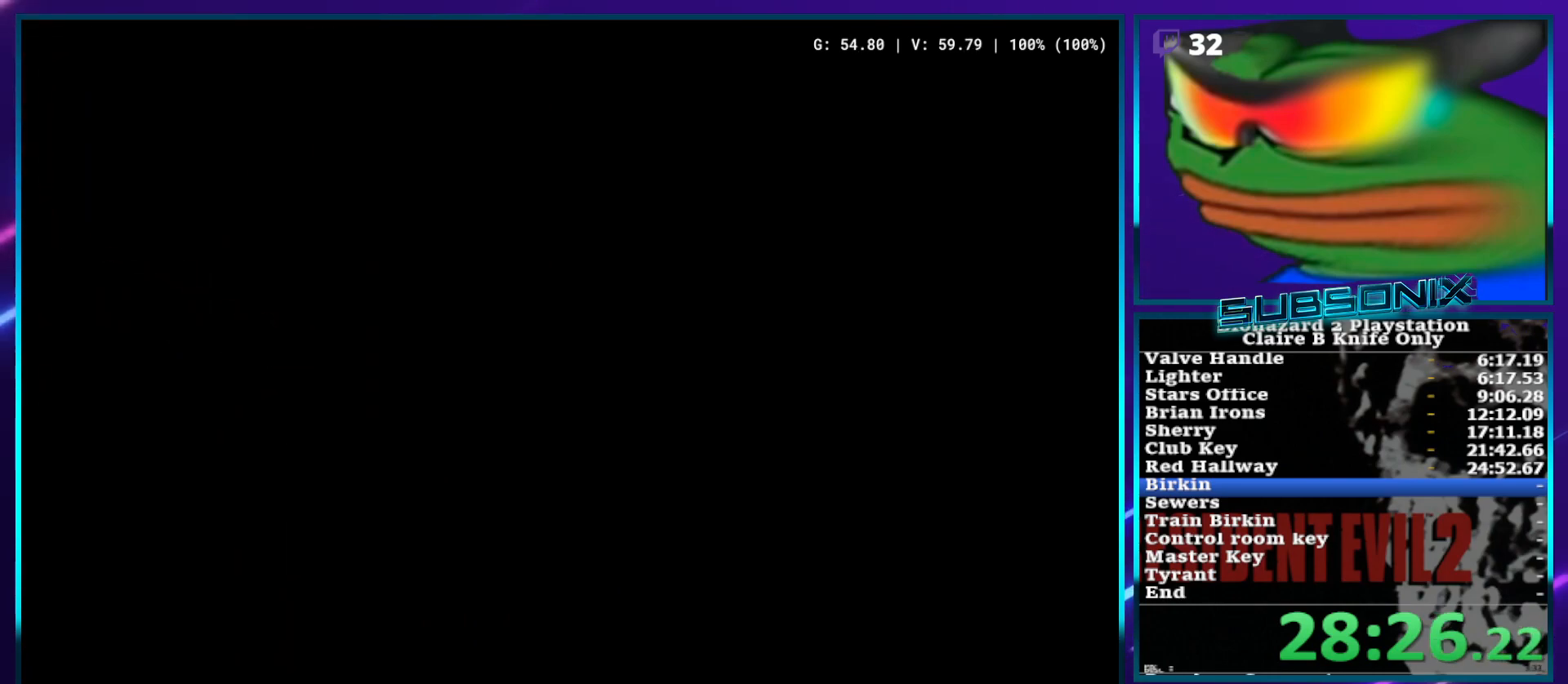
{"buttons": ["SQUARE", "DPAD_UP", "DPAD_LEFT"], "left_stick": "center", "right_stick": "center", "events": []}
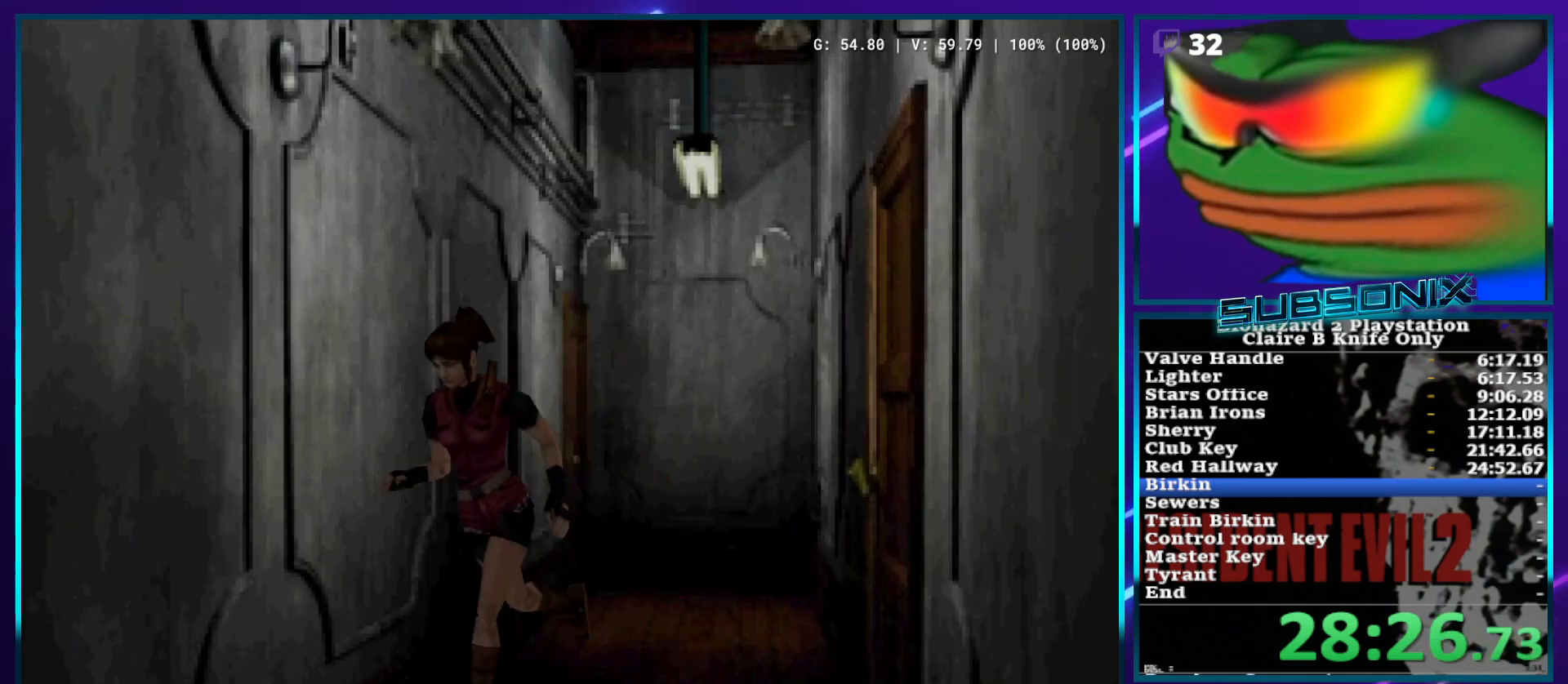
{"buttons": ["SQUARE", "DPAD_UP"], "left_stick": "center", "right_stick": "center", "events": [[33, "DPAD_LEFT", "up"]]}
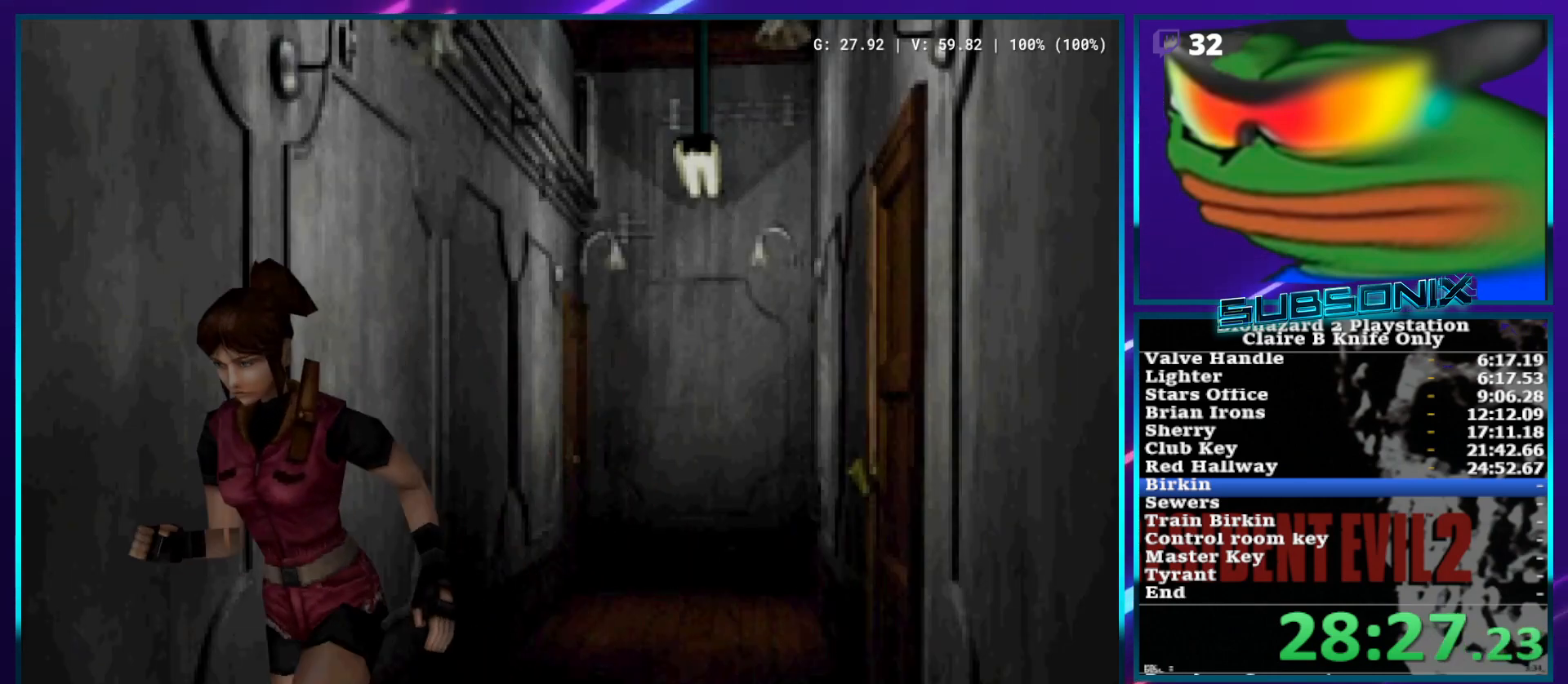
{"buttons": ["SQUARE", "DPAD_UP"], "left_stick": "center", "right_stick": "center", "events": []}
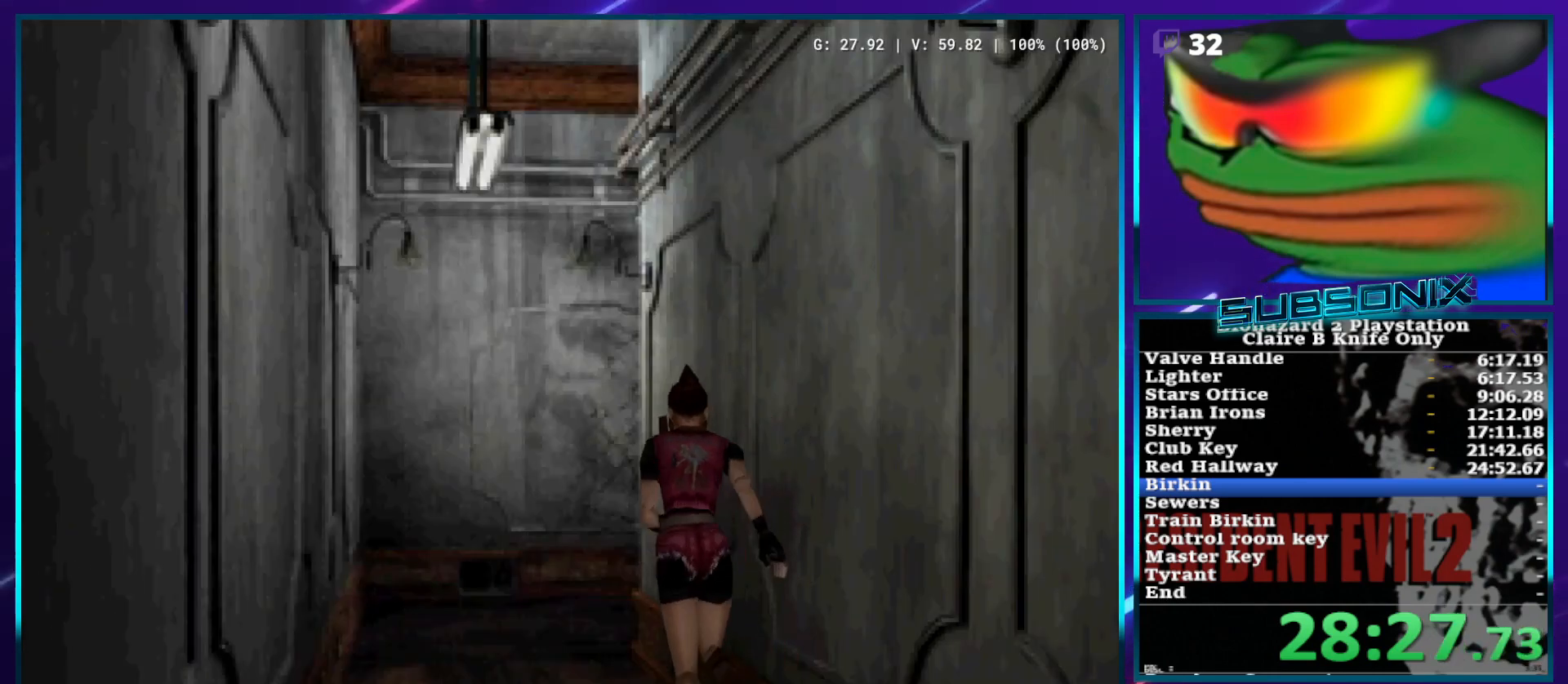
{"buttons": ["SQUARE", "DPAD_UP"], "left_stick": "center", "right_stick": "center", "events": []}
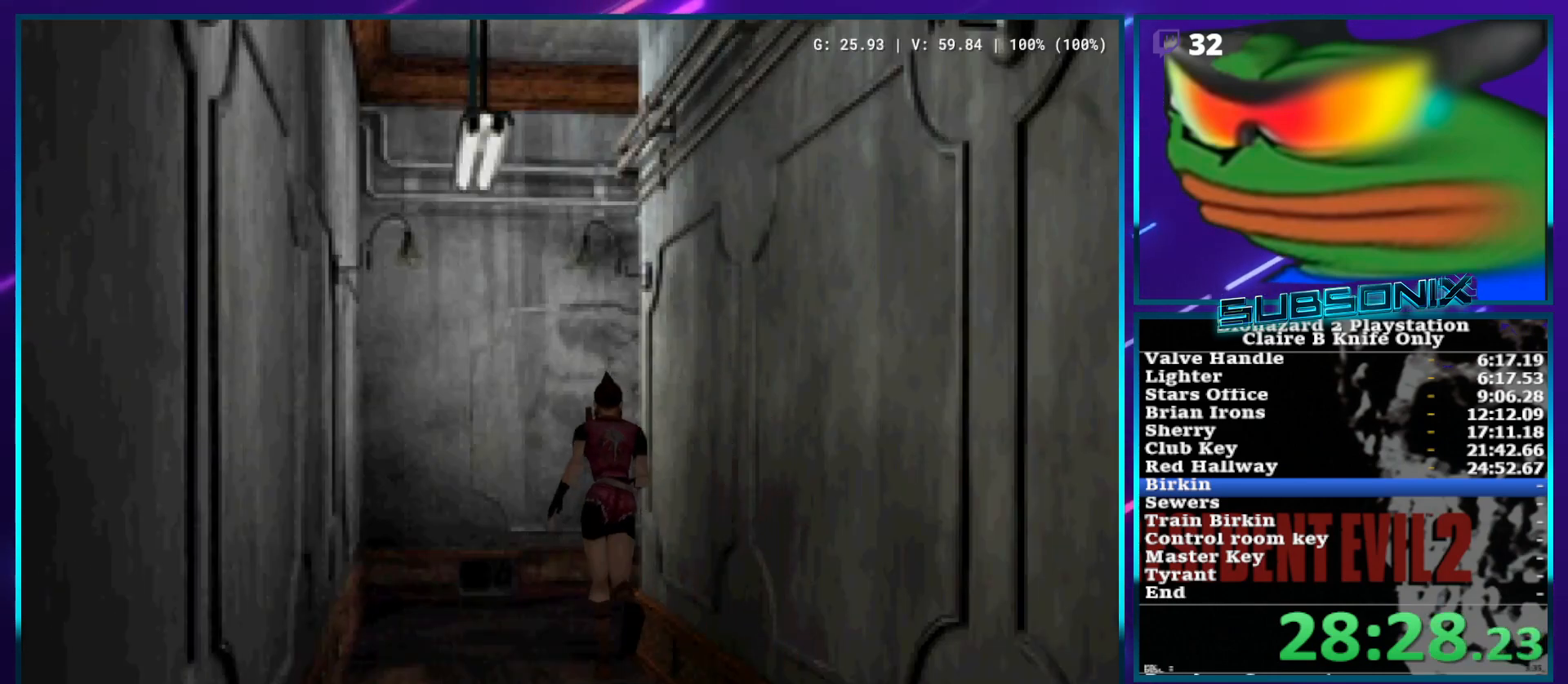
{"buttons": ["SQUARE", "DPAD_UP", "DPAD_RIGHT"], "left_stick": "center", "right_stick": "center", "events": [[117, "DPAD_RIGHT", "down"]]}
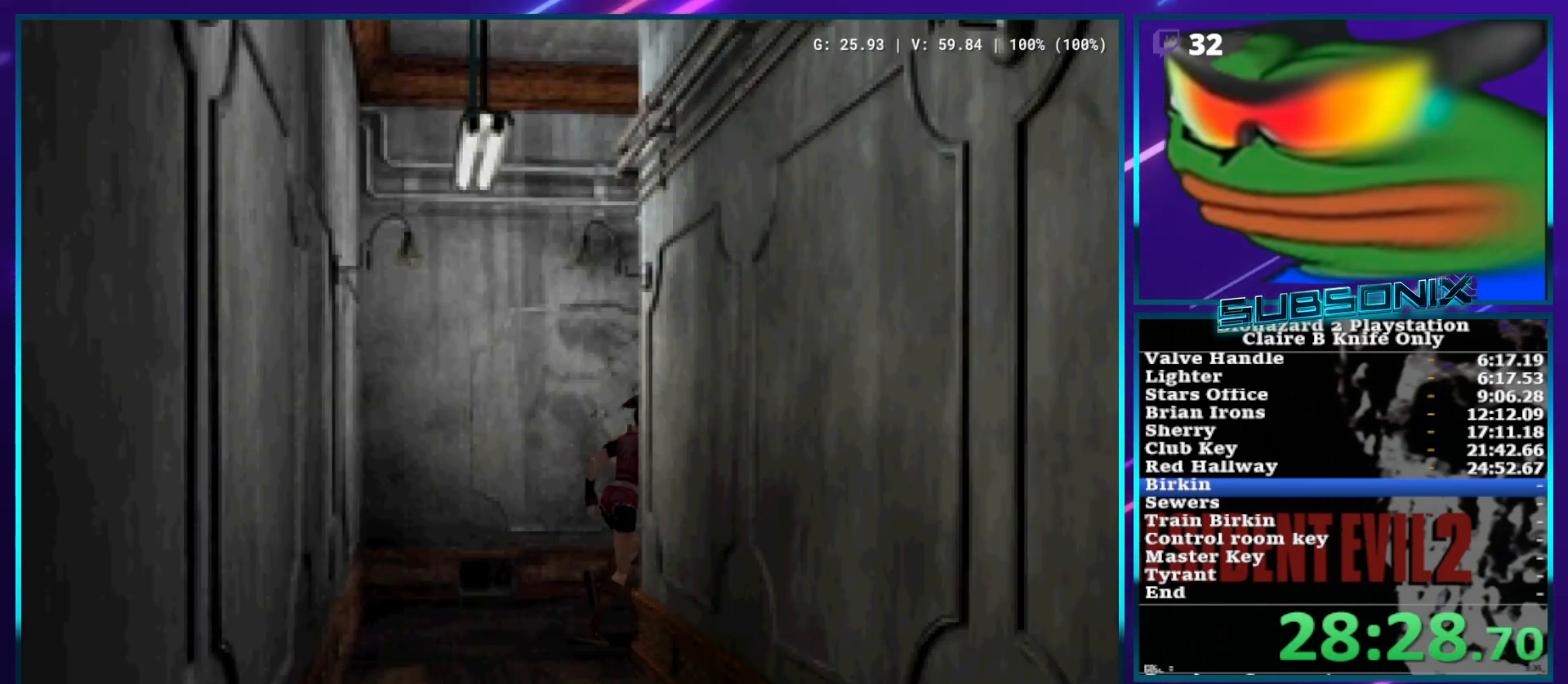
{"buttons": ["SQUARE", "DPAD_UP"], "left_stick": "center", "right_stick": "center", "events": [[83, "DPAD_RIGHT", "up"]]}
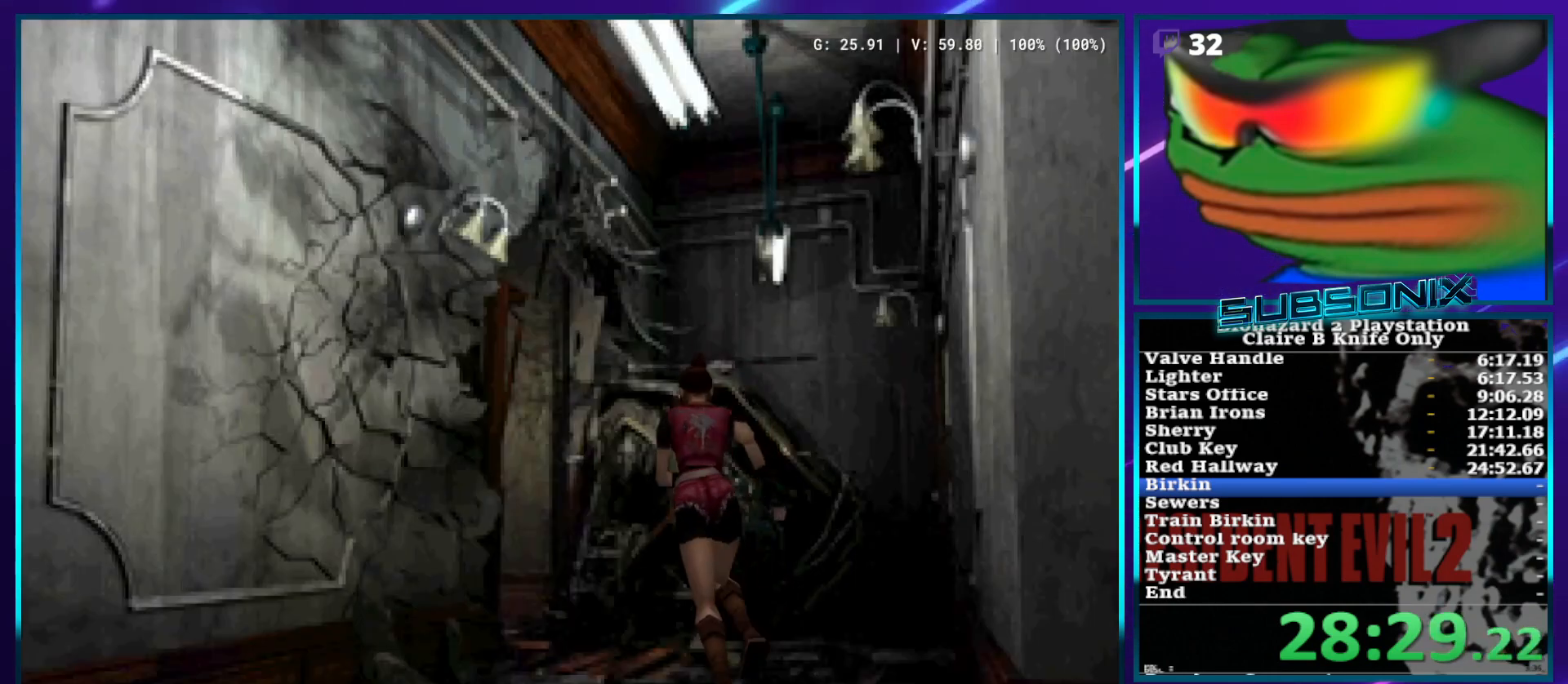
{"buttons": ["SQUARE", "DPAD_UP", "DPAD_LEFT"], "left_stick": "center", "right_stick": "center", "events": [[167, "DPAD_LEFT", "down"]]}
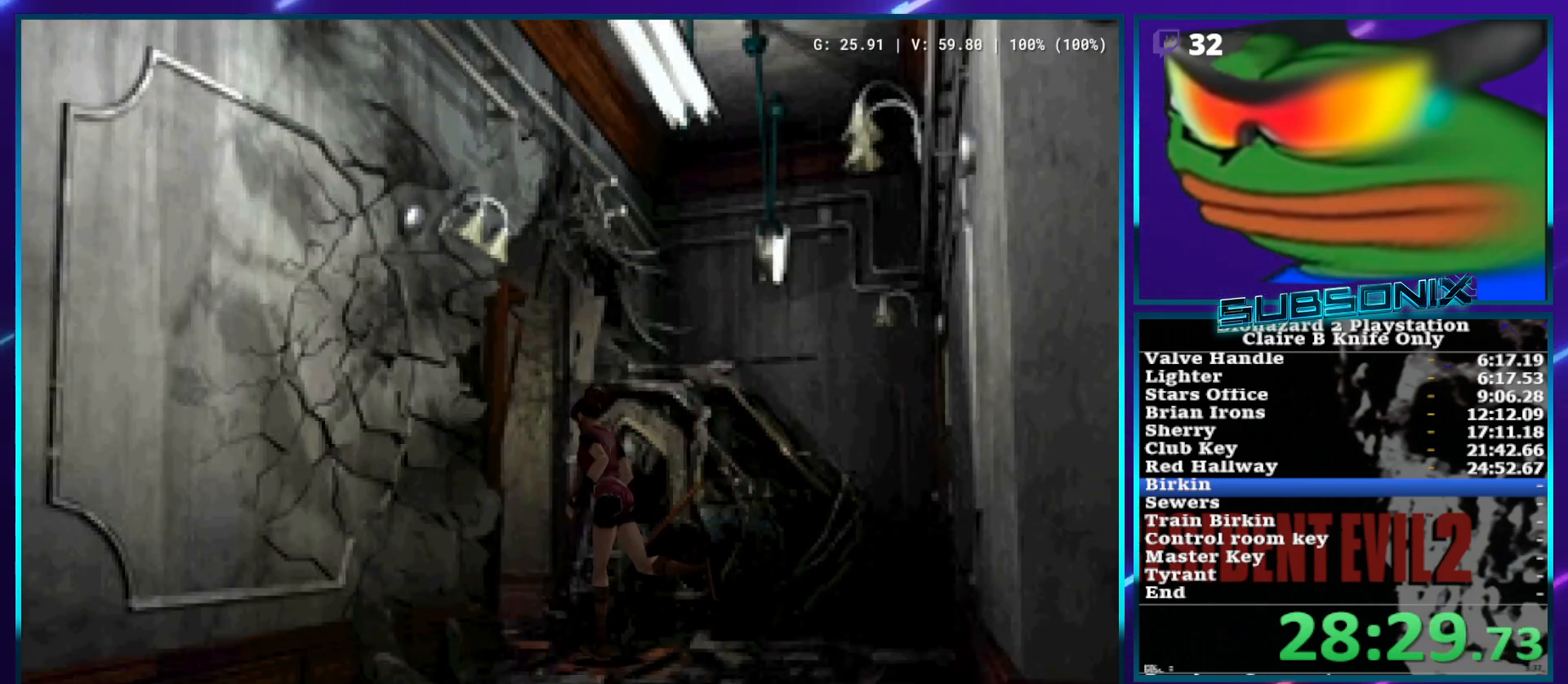
{"buttons": ["SQUARE", "DPAD_UP"], "left_stick": "center", "right_stick": "center", "events": [[333, "DPAD_LEFT", "up"]]}
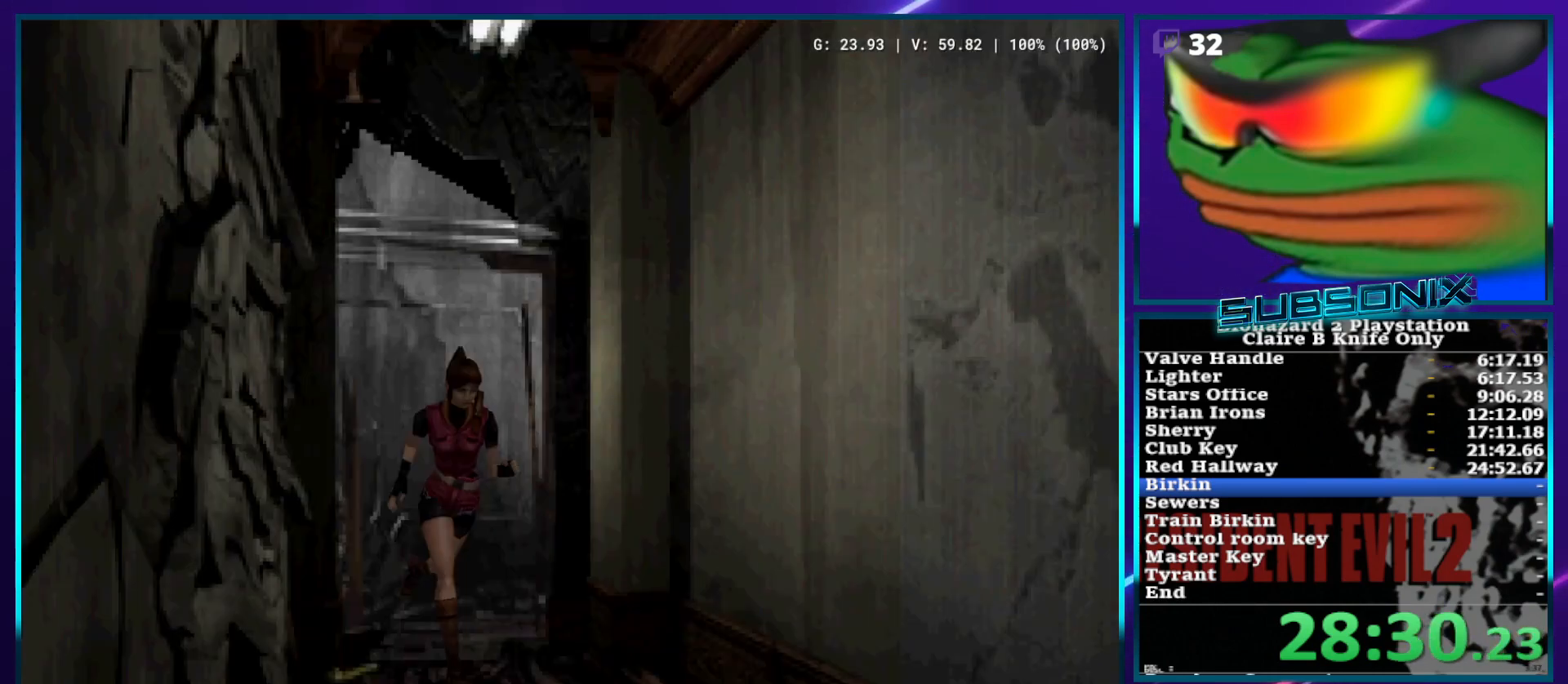
{"buttons": ["SQUARE", "DPAD_UP"], "left_stick": "center", "right_stick": "center", "events": []}
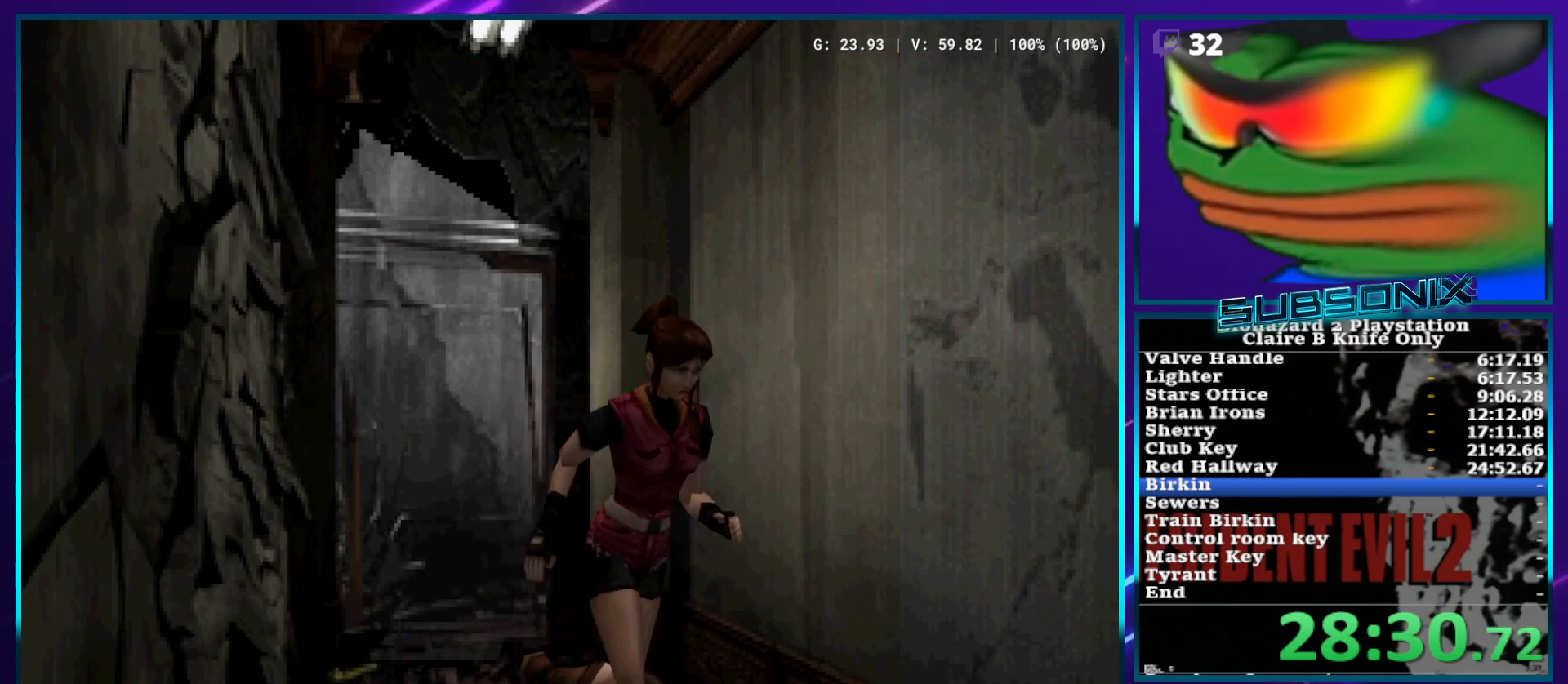
{"buttons": ["SQUARE", "DPAD_UP"], "left_stick": "center", "right_stick": "center", "events": []}
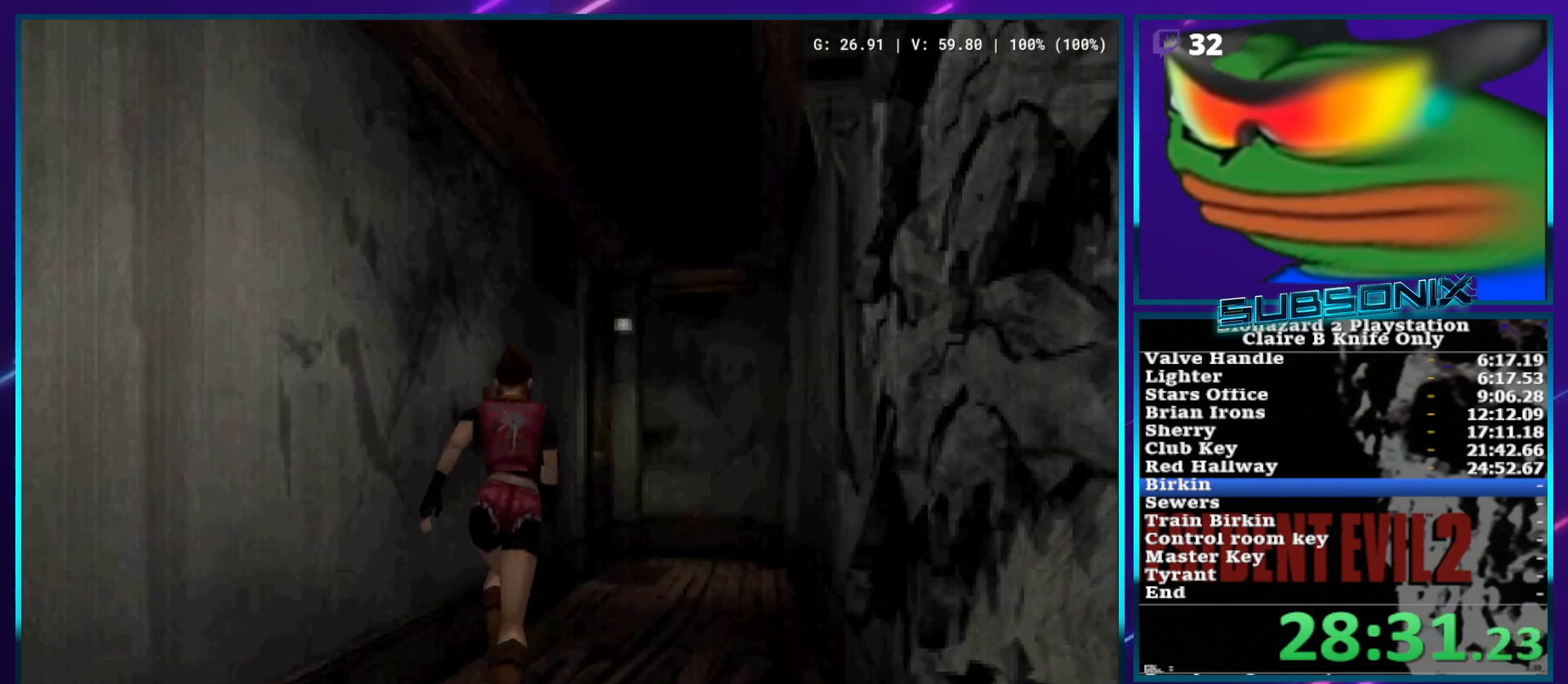
{"buttons": ["CROSS", "SQUARE", "DPAD_UP"], "left_stick": "center", "right_stick": "center", "events": [[433, "CROSS", "down"]]}
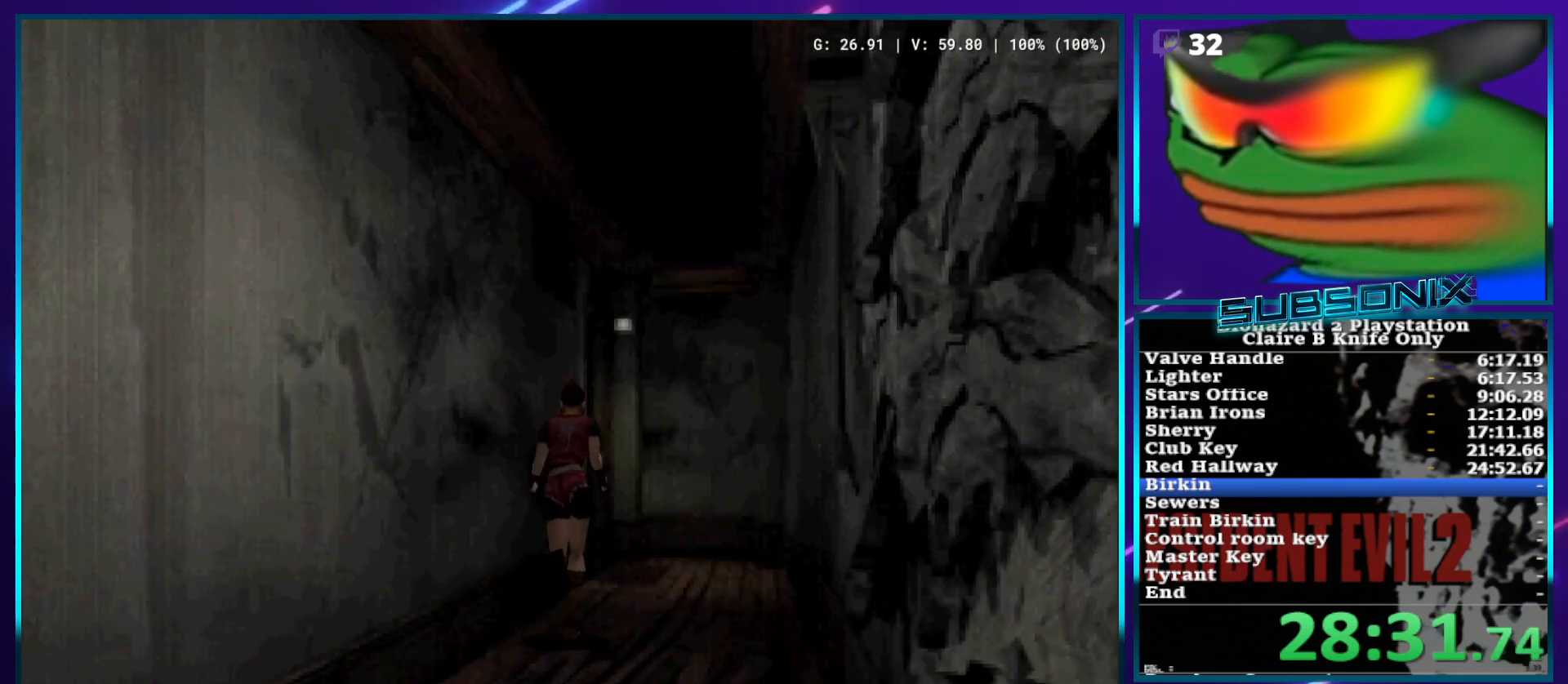
{"buttons": ["SQUARE", "DPAD_UP", "DPAD_LEFT"], "left_stick": "center", "right_stick": "center", "events": [[33, "CROSS", "up"], [117, "CROSS", "down"], [200, "CROSS", "up"], [283, "CROSS", "down"], [350, "CROSS", "up"], [417, "CROSS", "down"], [467, "DPAD_LEFT", "down"], [500, "CROSS", "up"]]}
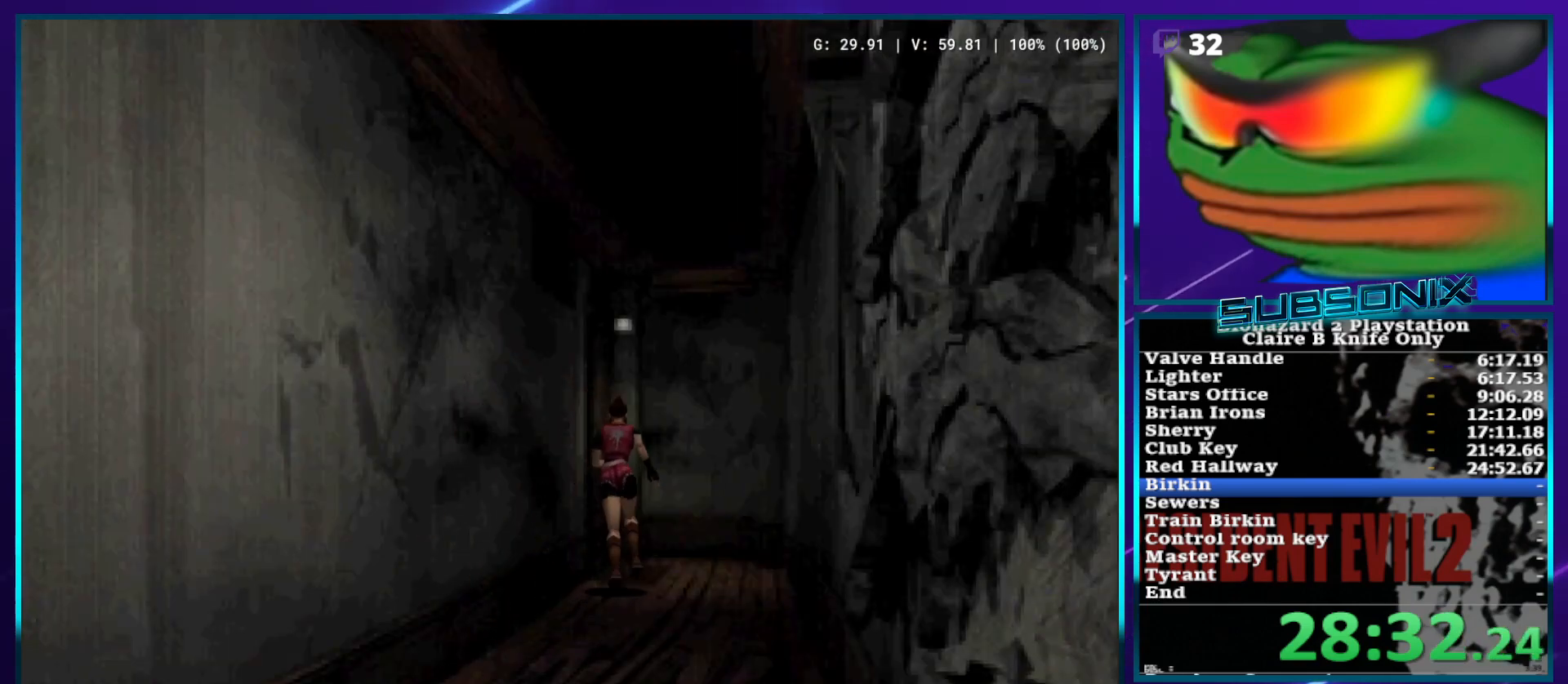
{"buttons": ["CROSS", "SQUARE", "DPAD_UP", "DPAD_LEFT"], "left_stick": "center", "right_stick": "center", "events": [[67, "CROSS", "down"], [167, "CROSS", "up"], [217, "CROSS", "down"], [300, "CROSS", "up"], [350, "CROSS", "down"], [450, "CROSS", "up"], [483, "CROSS", "down"]]}
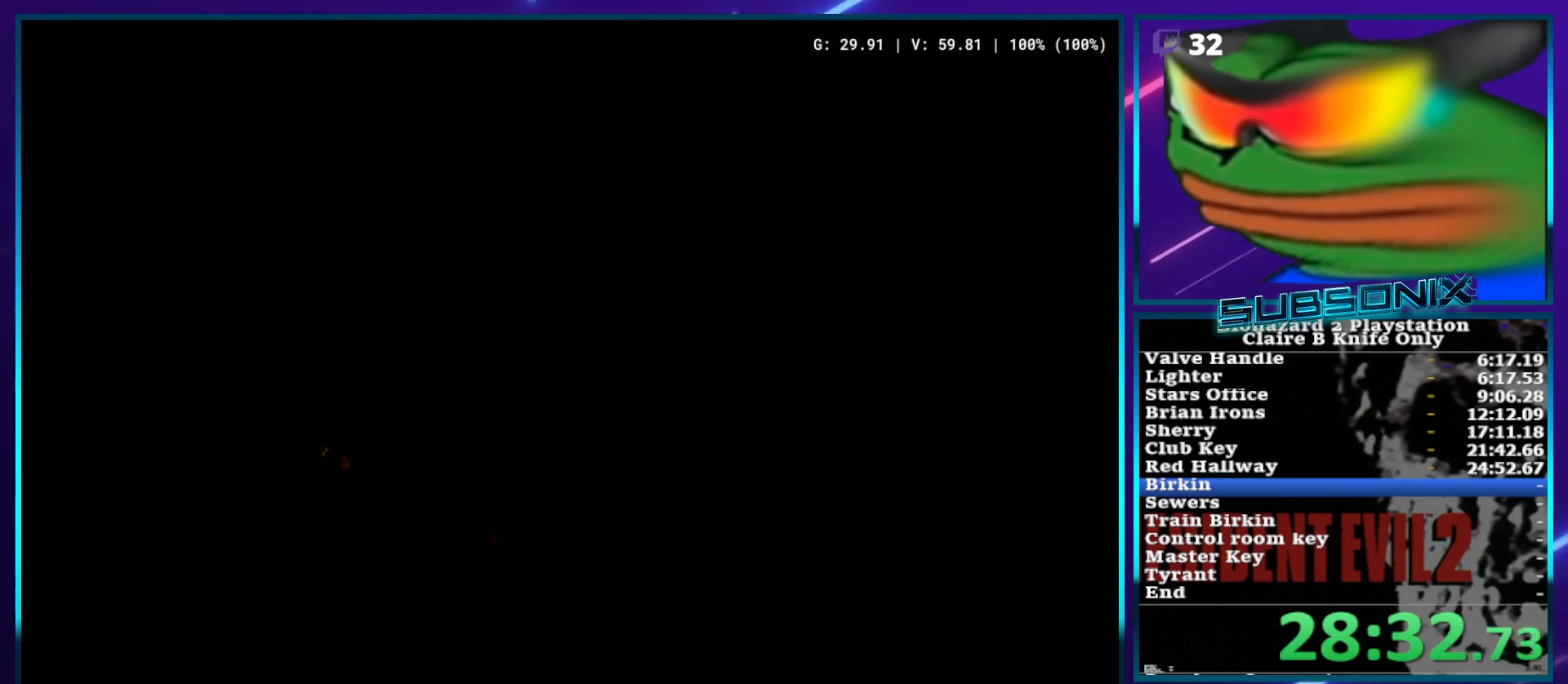
{"buttons": ["SQUARE"], "left_stick": "center", "right_stick": "center", "events": [[117, "CROSS", "up"], [217, "DPAD_LEFT", "up"], [267, "DPAD_UP", "up"]]}
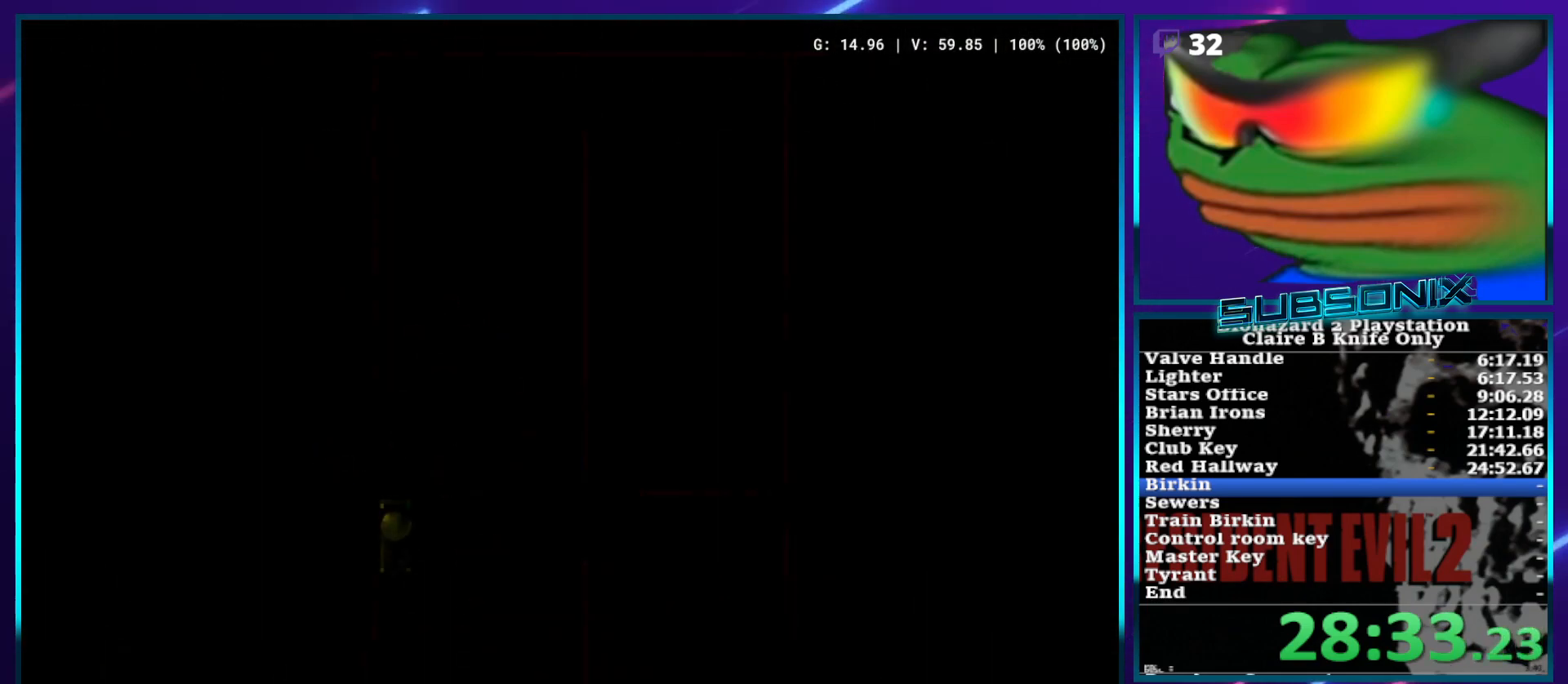
{"buttons": ["SQUARE", "DPAD_UP"], "left_stick": "center", "right_stick": "center", "events": [[67, "DPAD_UP", "down"]]}